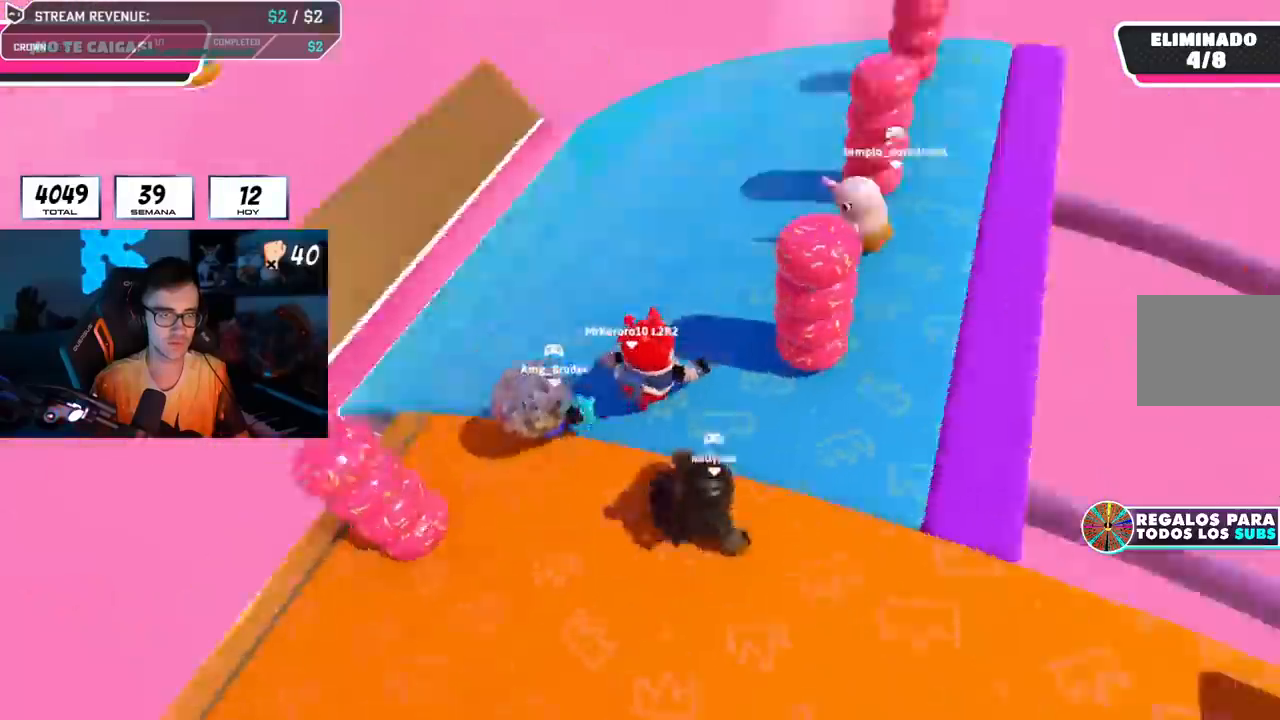
Gameplay with a controller (PlayStation layout); each line is a JSON object with the inputs held at the frame after it. "events" lists button and stick changes between this image and that frame as [ms after this image, input, new state], when the widget could be followed in between. Not read: L1.
{"buttons": [], "left_stick": "center", "right_stick": "right", "events": [[100, "left_stick", "right"], [233, "left_stick", "down"], [333, "left_stick", "down-left"], [450, "left_stick", "center"]]}
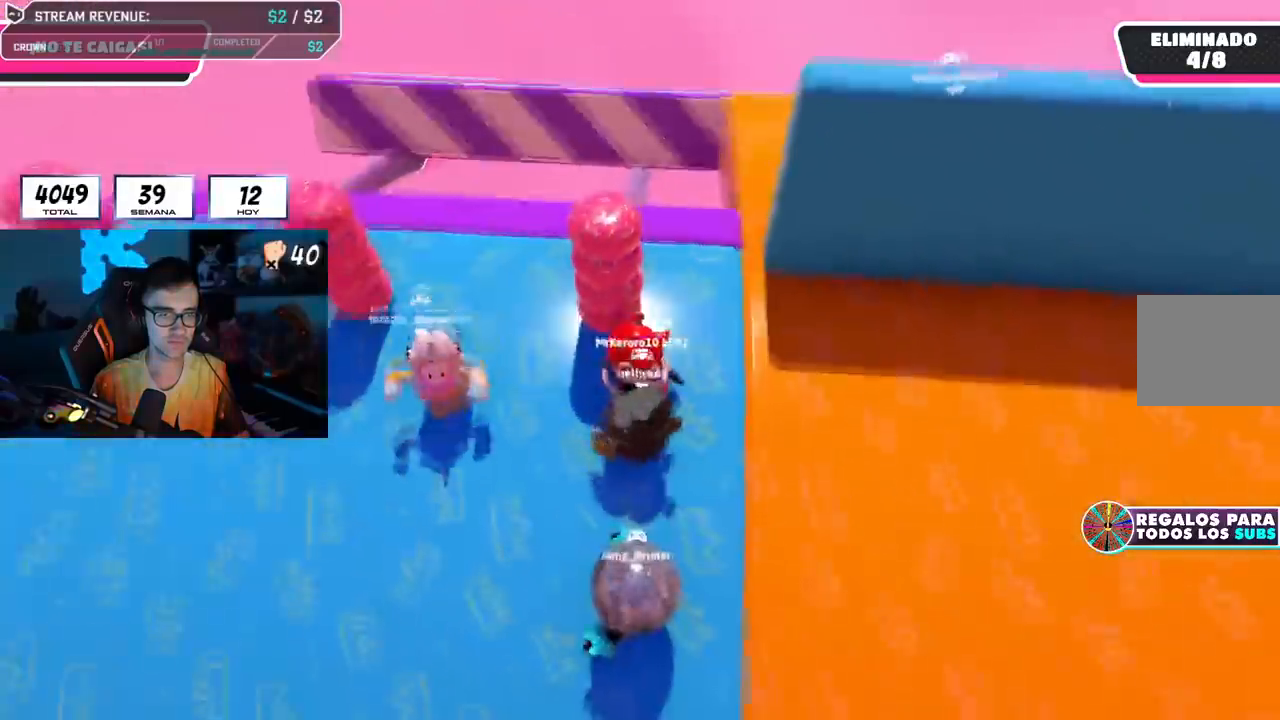
{"buttons": [], "left_stick": "center", "right_stick": "center", "events": [[150, "right_stick", "center"], [184, "left_stick", "right"], [334, "left_stick", "center"]]}
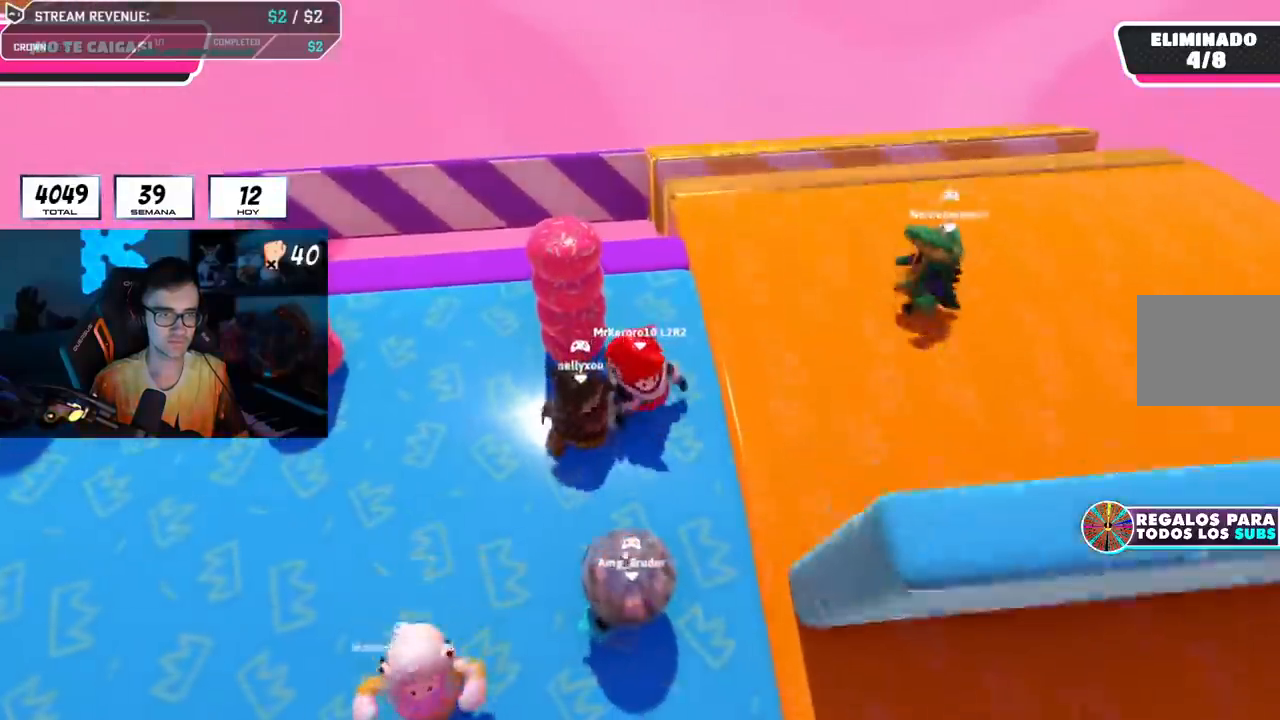
{"buttons": [], "left_stick": "up-right", "right_stick": "center", "events": [[300, "left_stick", "right"], [483, "left_stick", "up-right"]]}
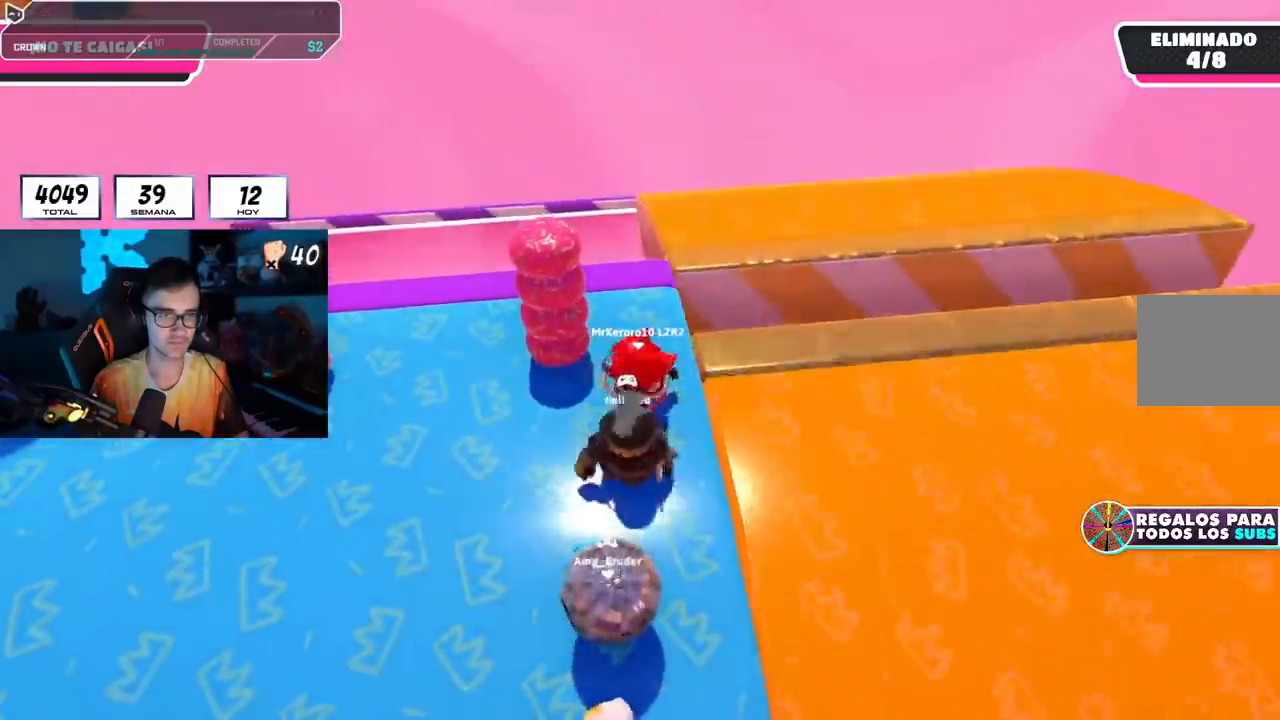
{"buttons": [], "left_stick": "up-right", "right_stick": "right", "events": [[301, "right_stick", "right"]]}
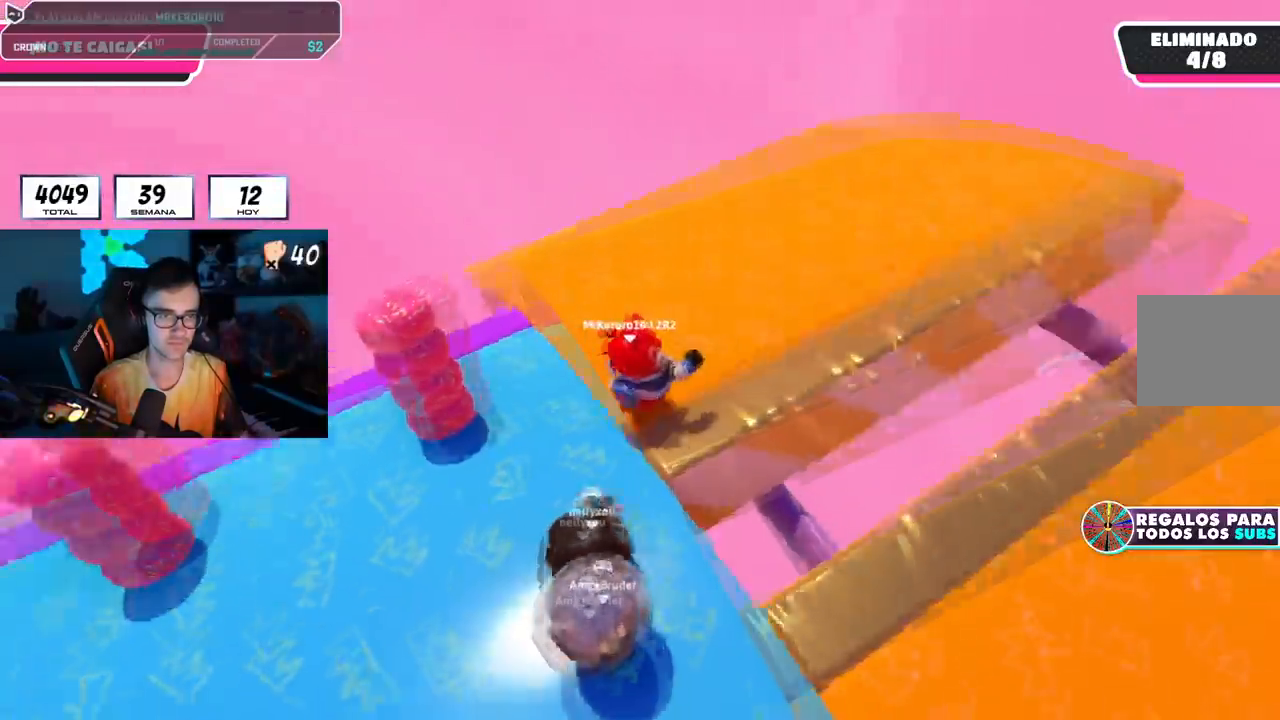
{"buttons": [], "left_stick": "down-left", "right_stick": "up-right", "events": [[167, "left_stick", "down-left"], [367, "left_stick", "center"], [384, "right_stick", "up-right"], [484, "left_stick", "down-left"]]}
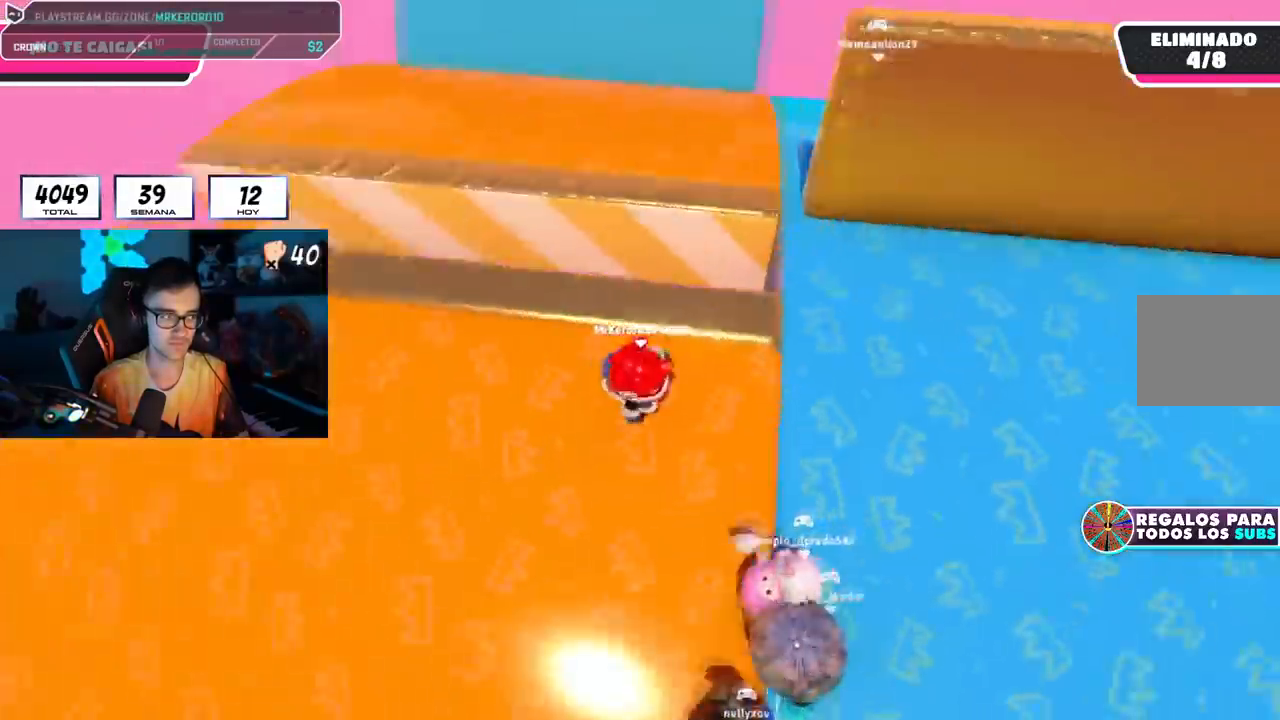
{"buttons": [], "left_stick": "down-left", "right_stick": "center", "events": [[151, "left_stick", "center"], [384, "left_stick", "down-right"], [384, "right_stick", "center"], [501, "left_stick", "down-left"]]}
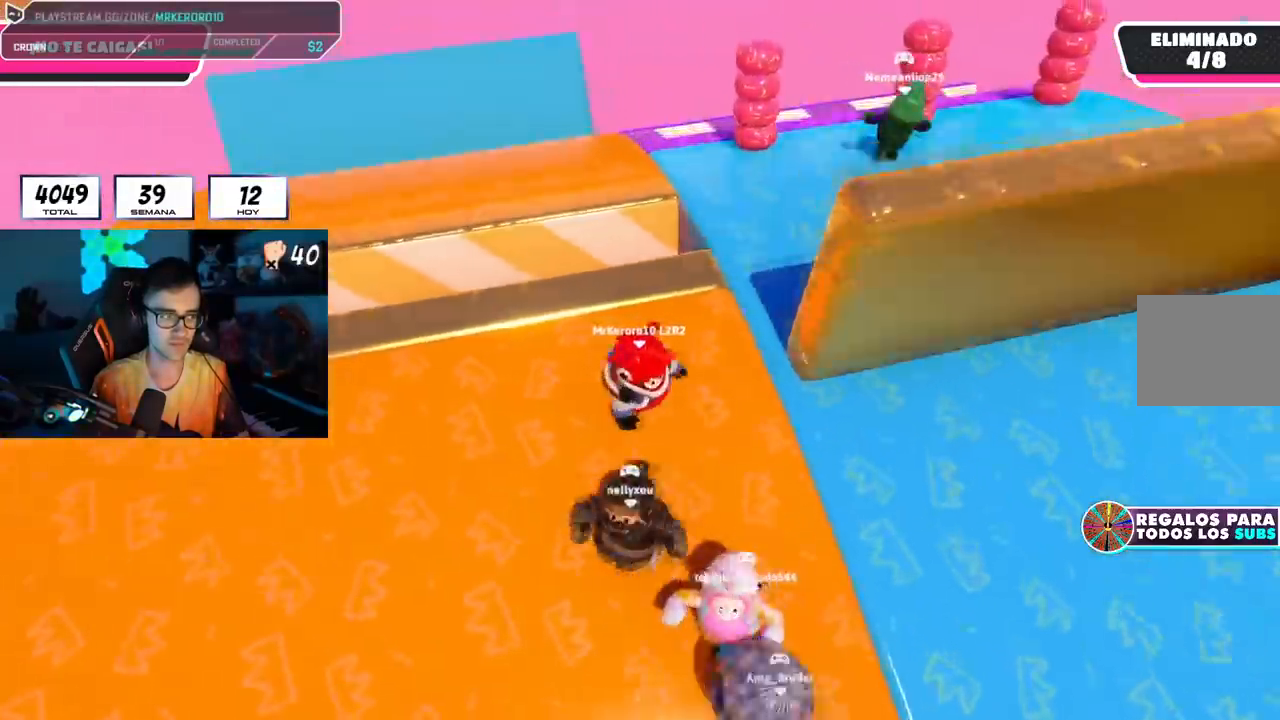
{"buttons": [], "left_stick": "left", "right_stick": "center", "events": [[83, "R1", "down"], [100, "left_stick", "center"], [183, "left_stick", "right"], [233, "R1", "up"], [367, "left_stick", "left"]]}
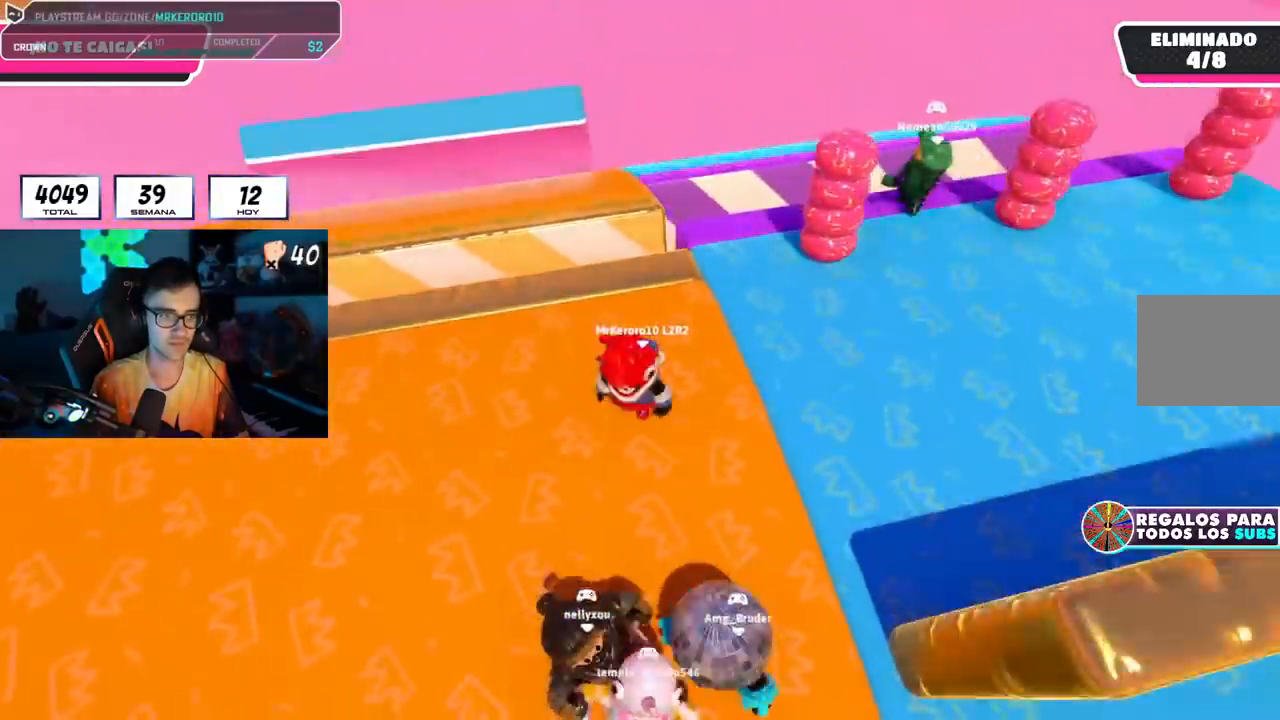
{"buttons": [], "left_stick": "right", "right_stick": "center", "events": [[34, "left_stick", "center"], [151, "left_stick", "down-right"], [267, "R1", "down"], [317, "left_stick", "center"], [367, "left_stick", "right"], [401, "R1", "up"]]}
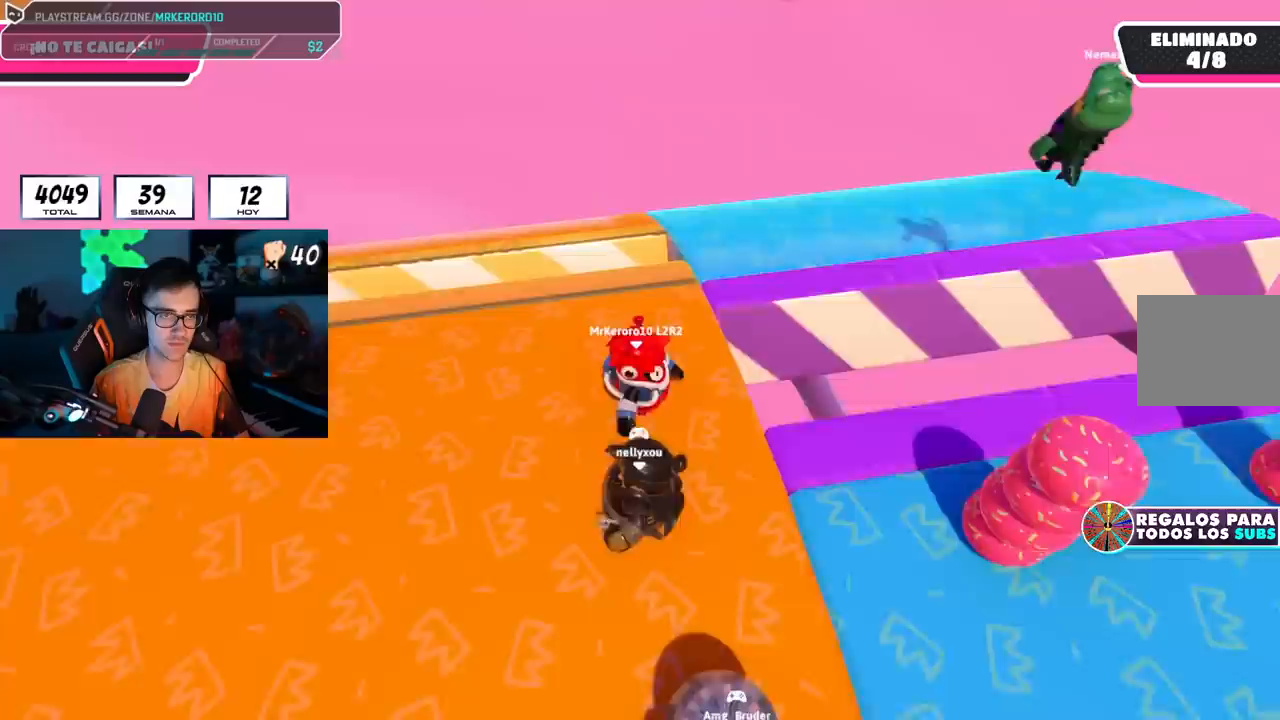
{"buttons": [], "left_stick": "up-right", "right_stick": "right", "events": [[33, "left_stick", "up-right"], [50, "right_stick", "right"]]}
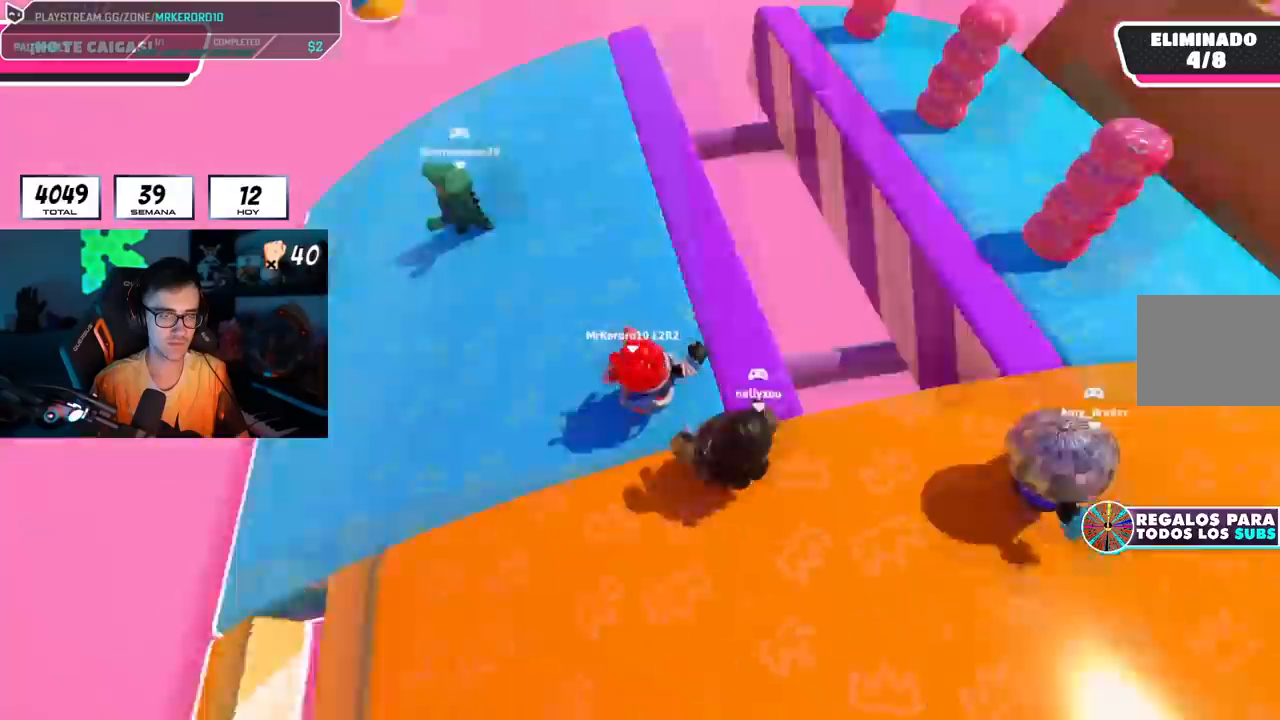
{"buttons": [], "left_stick": "down-right", "right_stick": "center", "events": [[84, "left_stick", "down-right"], [201, "left_stick", "down-left"], [317, "right_stick", "center"], [367, "left_stick", "down-right"]]}
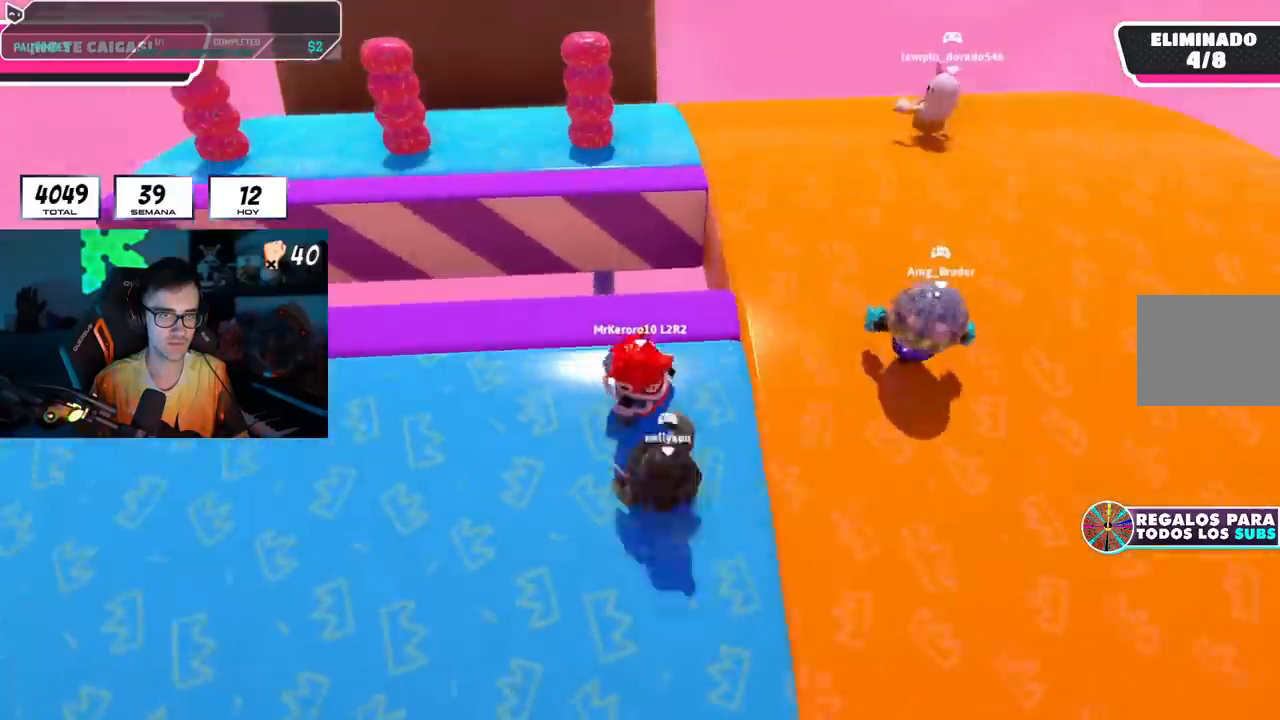
{"buttons": [], "left_stick": "down-right", "right_stick": "center", "events": [[67, "left_stick", "center"], [300, "left_stick", "down-right"]]}
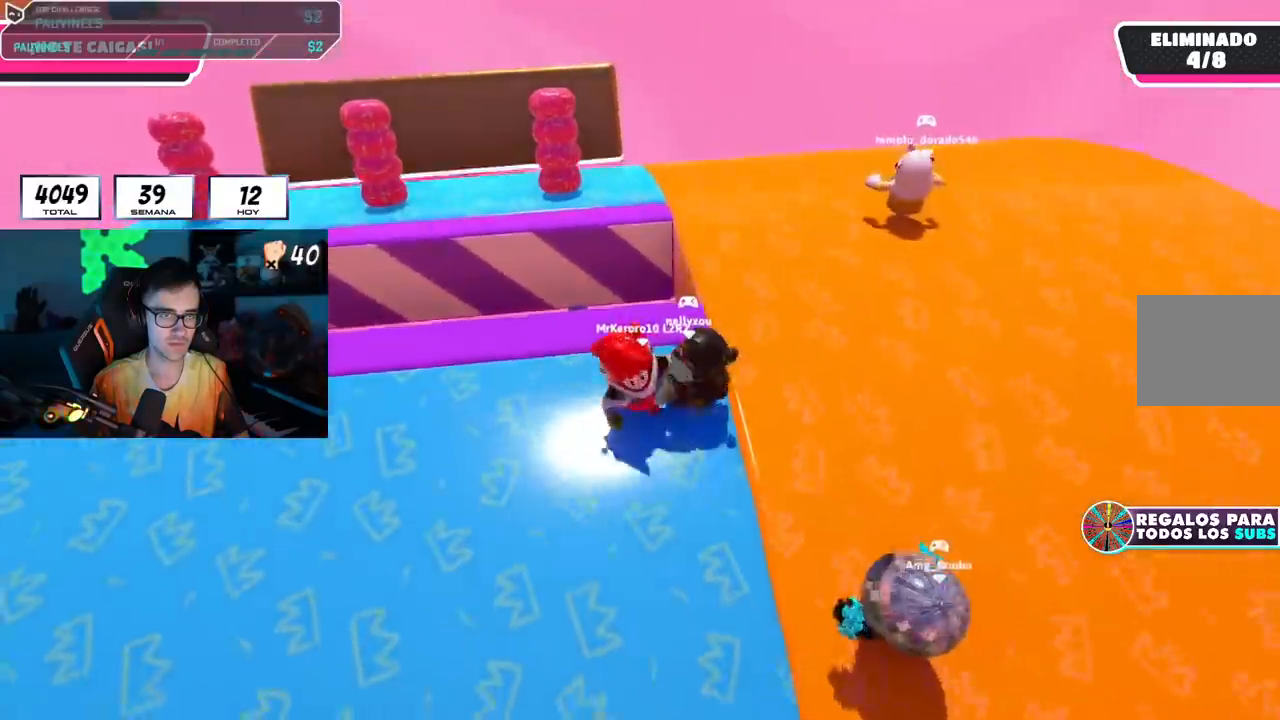
{"buttons": [], "left_stick": "center", "right_stick": "down-right", "events": [[100, "left_stick", "center"], [217, "left_stick", "down-left"], [317, "left_stick", "center"], [484, "right_stick", "down-right"]]}
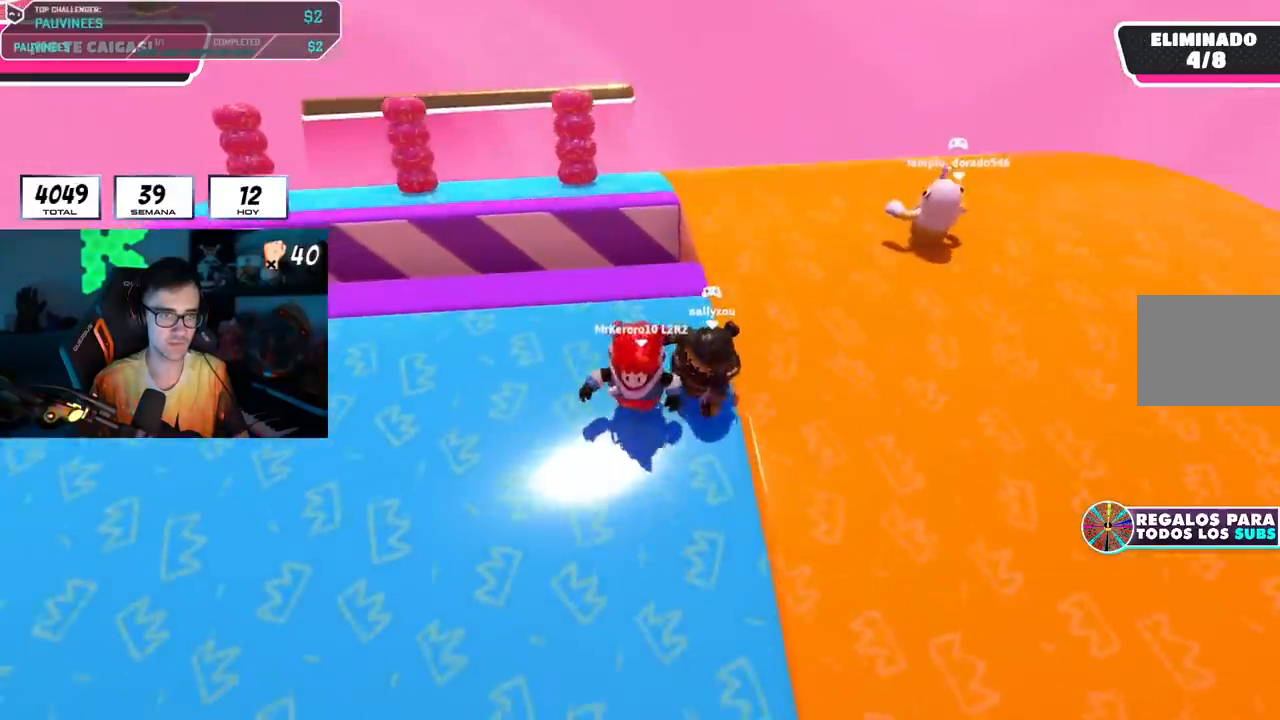
{"buttons": [], "left_stick": "up-right", "right_stick": "right", "events": [[17, "left_stick", "up-right"], [117, "left_stick", "right"], [133, "right_stick", "center"], [367, "left_stick", "up-right"], [500, "right_stick", "right"]]}
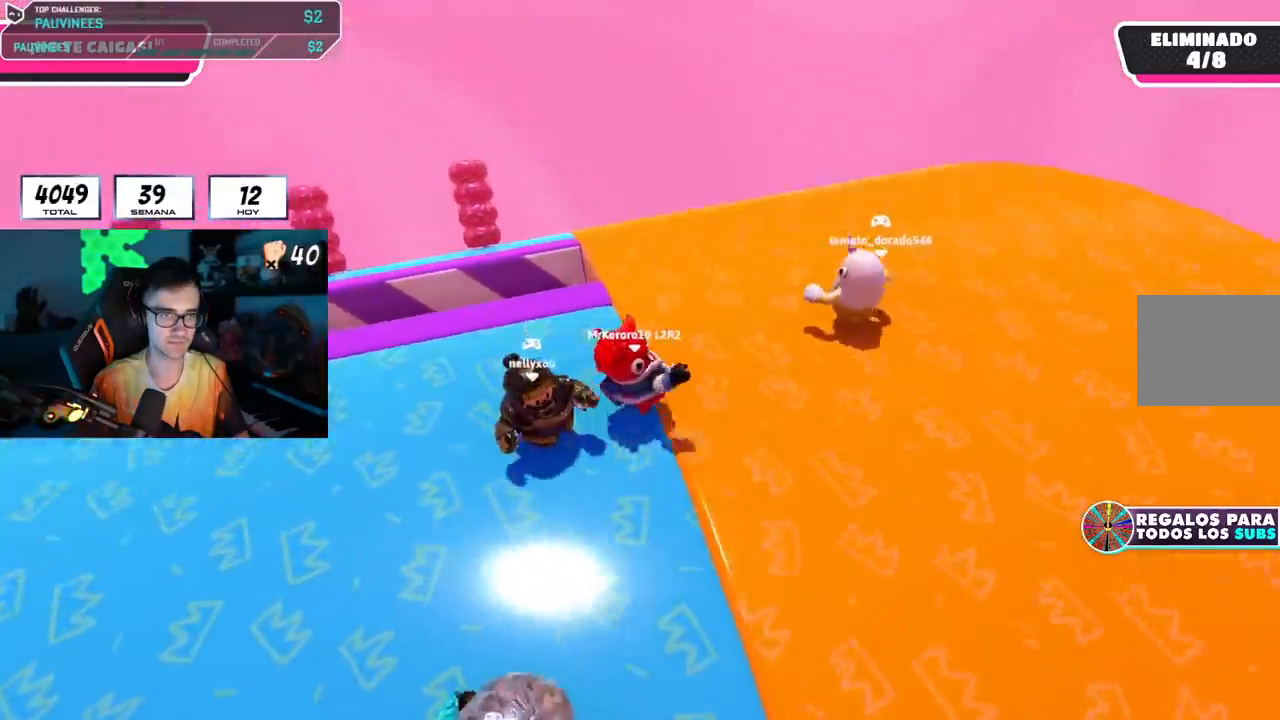
{"buttons": [], "left_stick": "down-left", "right_stick": "right", "events": [[367, "left_stick", "down-right"], [484, "left_stick", "down-left"]]}
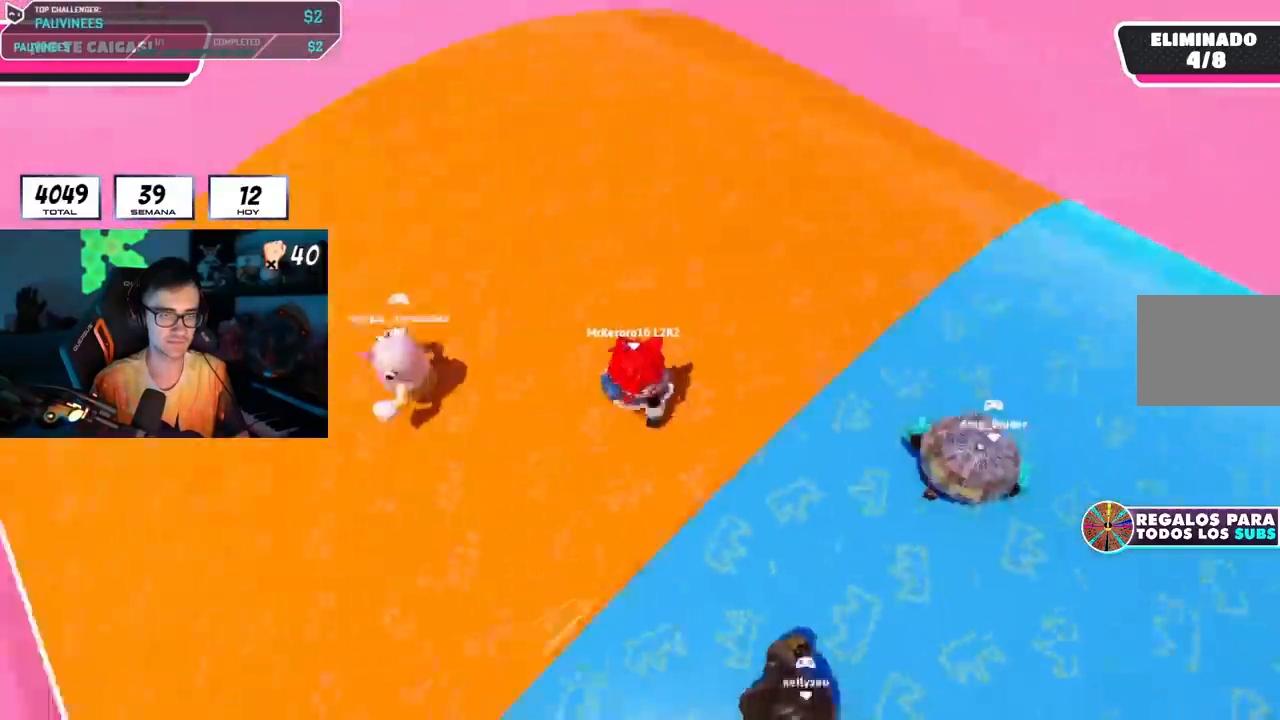
{"buttons": [], "left_stick": "down-left", "right_stick": "right", "events": [[250, "left_stick", "down"], [417, "left_stick", "down-left"]]}
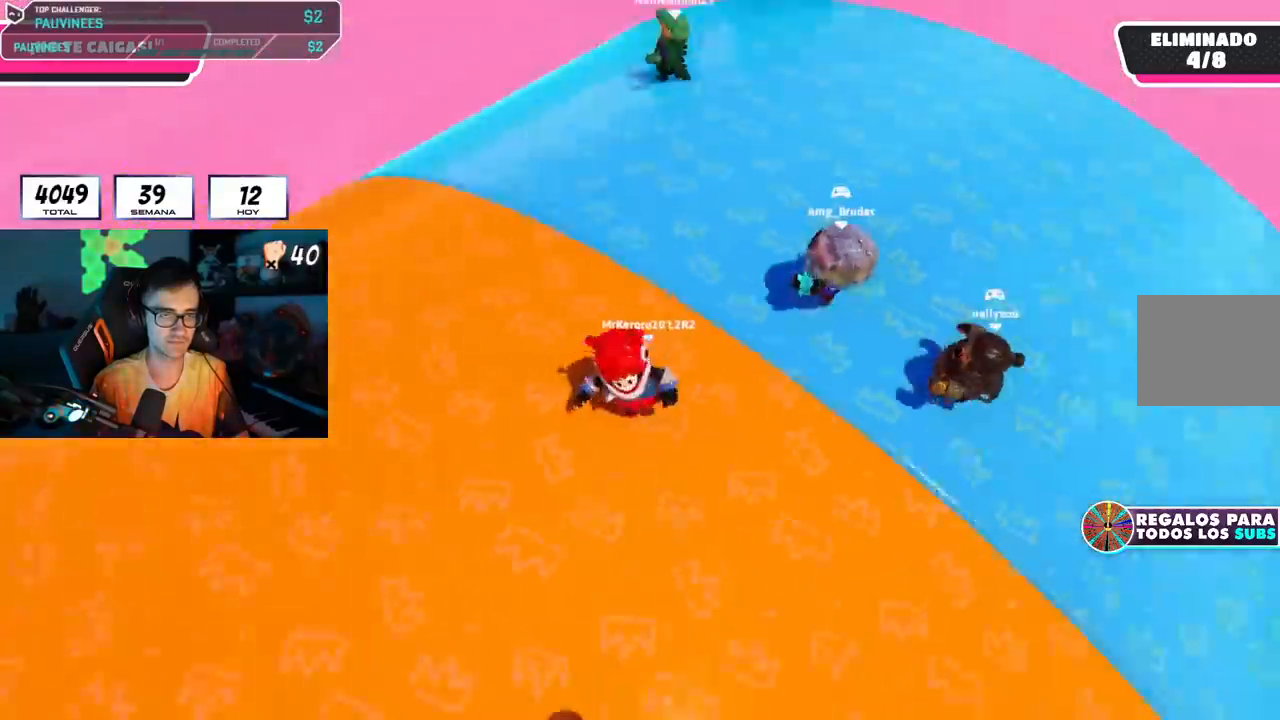
{"buttons": [], "left_stick": "down-right", "right_stick": "center", "events": [[100, "left_stick", "down-right"], [301, "left_stick", "center"], [367, "left_stick", "down-right"], [451, "right_stick", "center"]]}
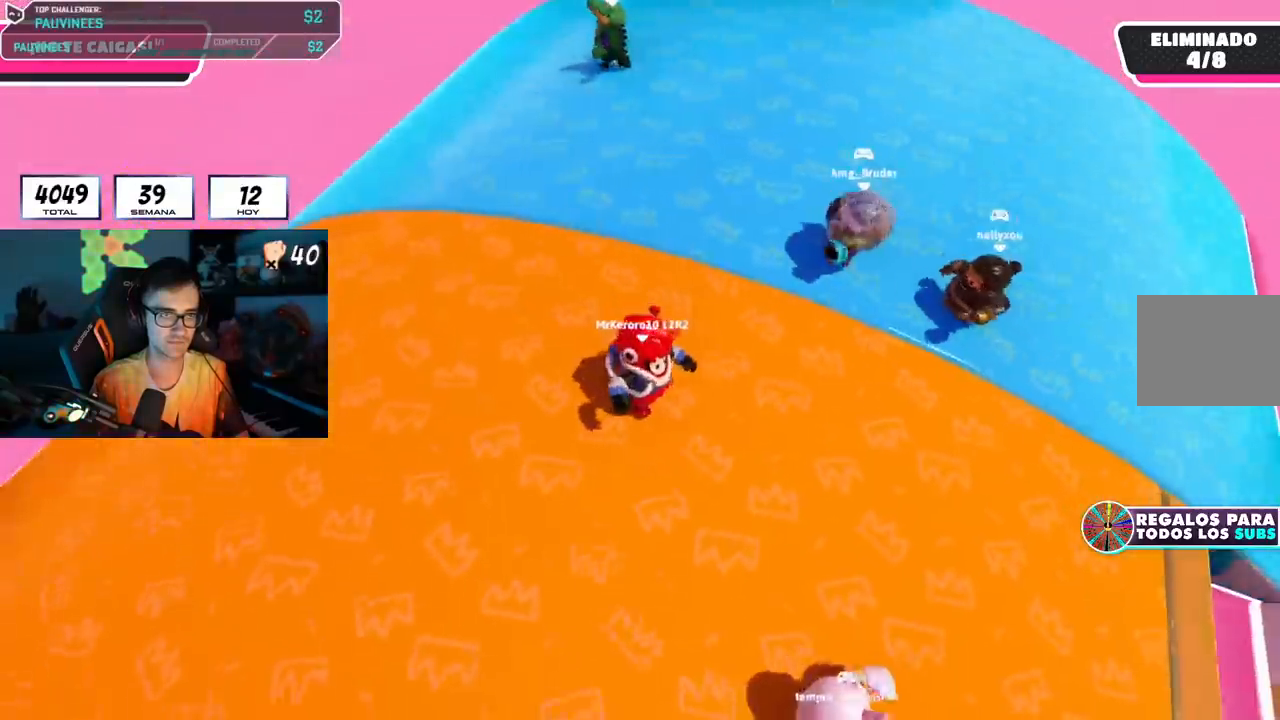
{"buttons": [], "left_stick": "up", "right_stick": "right", "events": [[33, "left_stick", "right"], [200, "left_stick", "up"], [300, "right_stick", "right"]]}
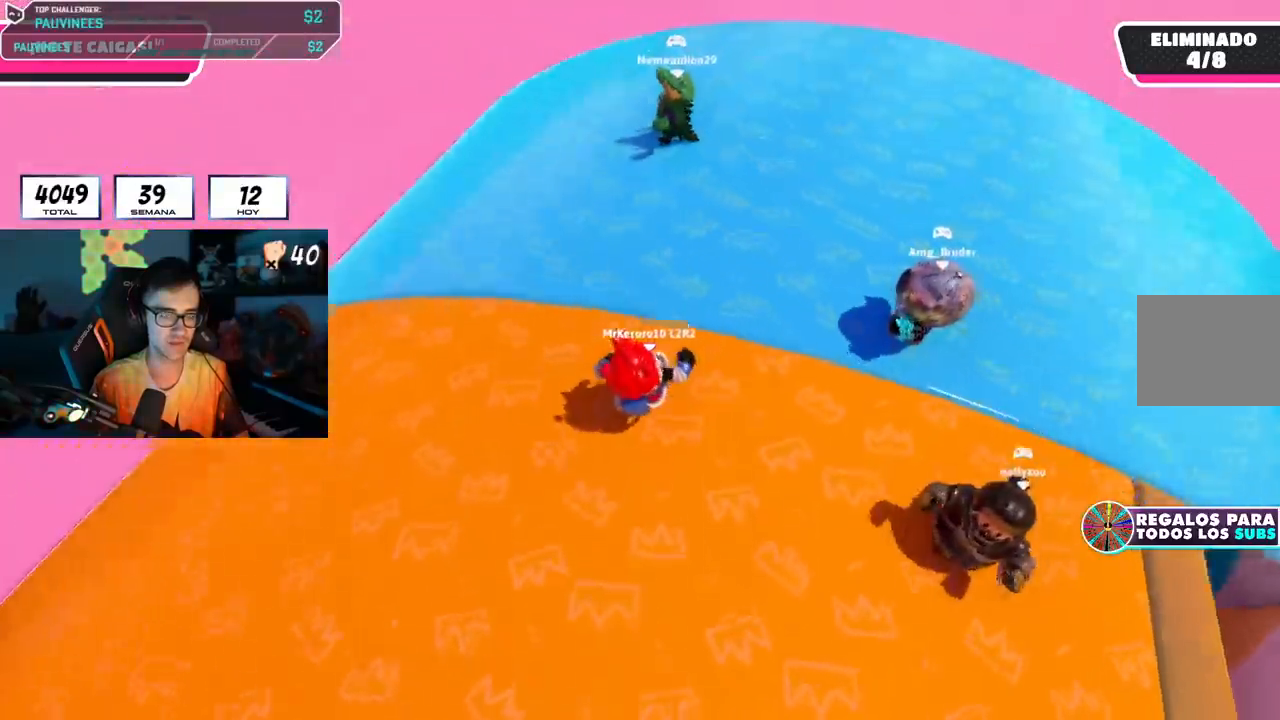
{"buttons": [], "left_stick": "up", "right_stick": "right", "events": []}
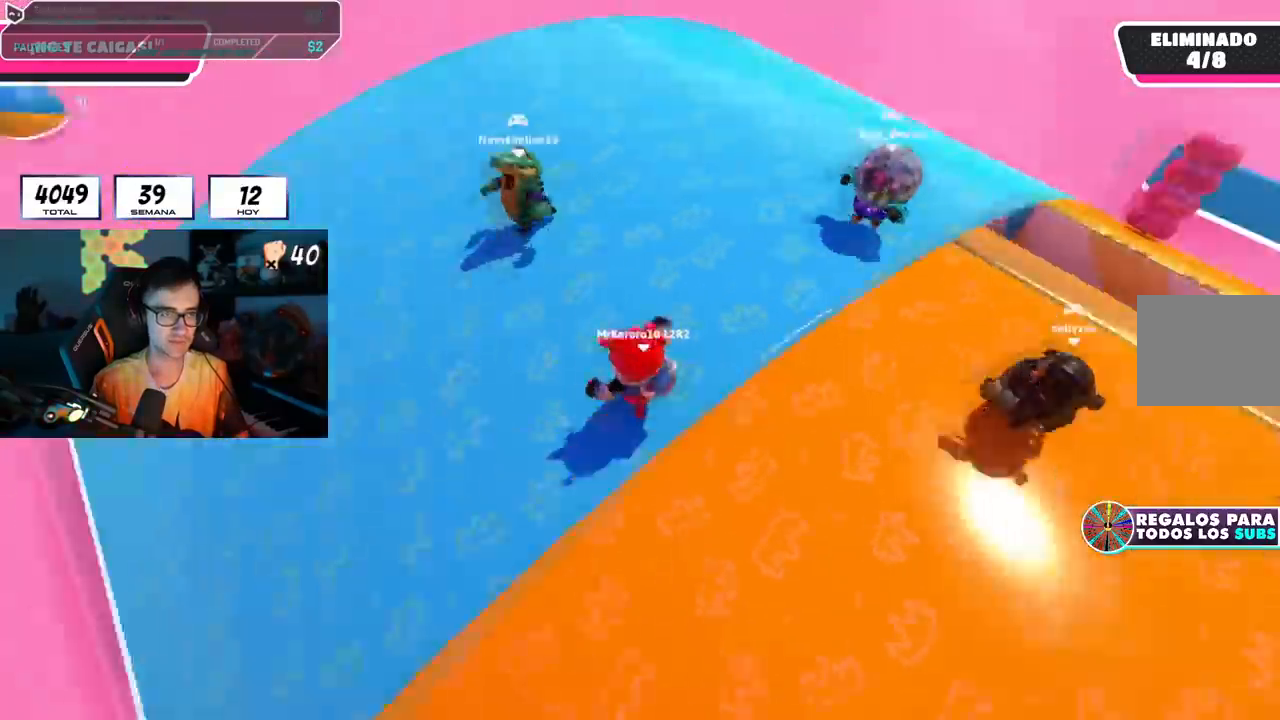
{"buttons": [], "left_stick": "center", "right_stick": "right", "events": [[200, "left_stick", "down"], [350, "left_stick", "center"]]}
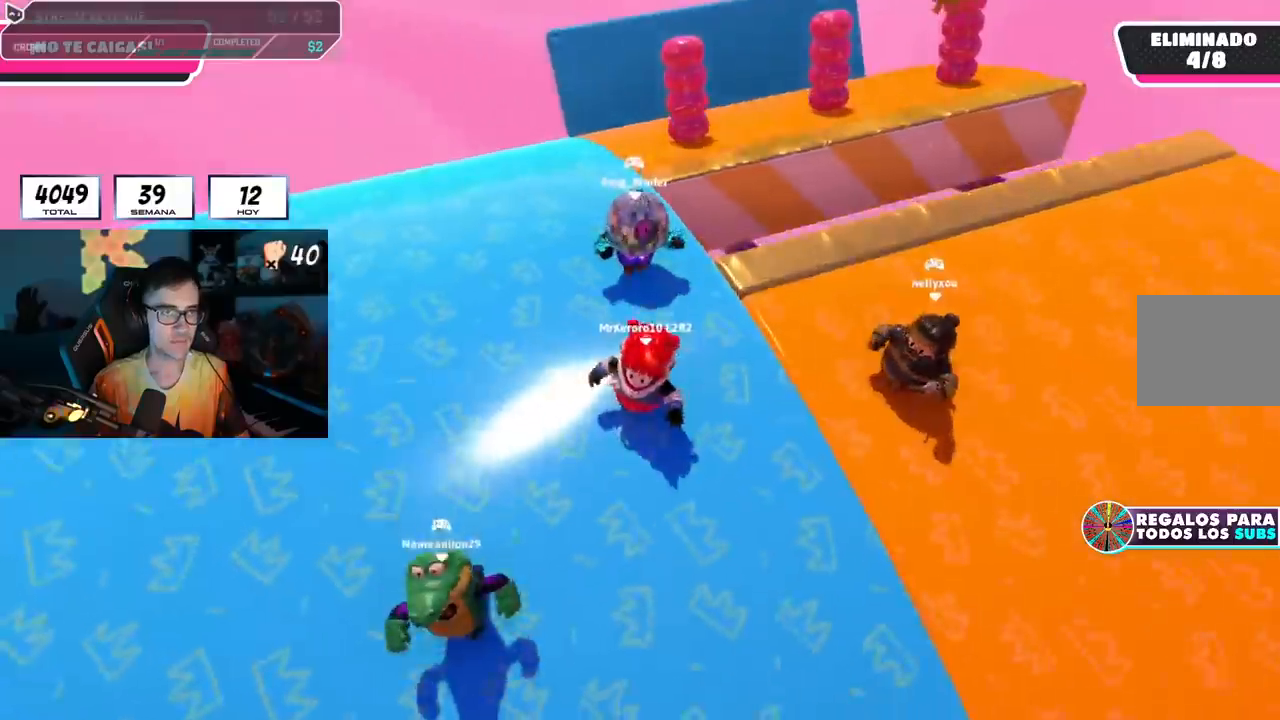
{"buttons": [], "left_stick": "up-right", "right_stick": "center", "events": [[67, "left_stick", "right"], [151, "left_stick", "center"], [167, "right_stick", "center"], [234, "left_stick", "down-right"], [351, "left_stick", "right"], [484, "left_stick", "up-right"]]}
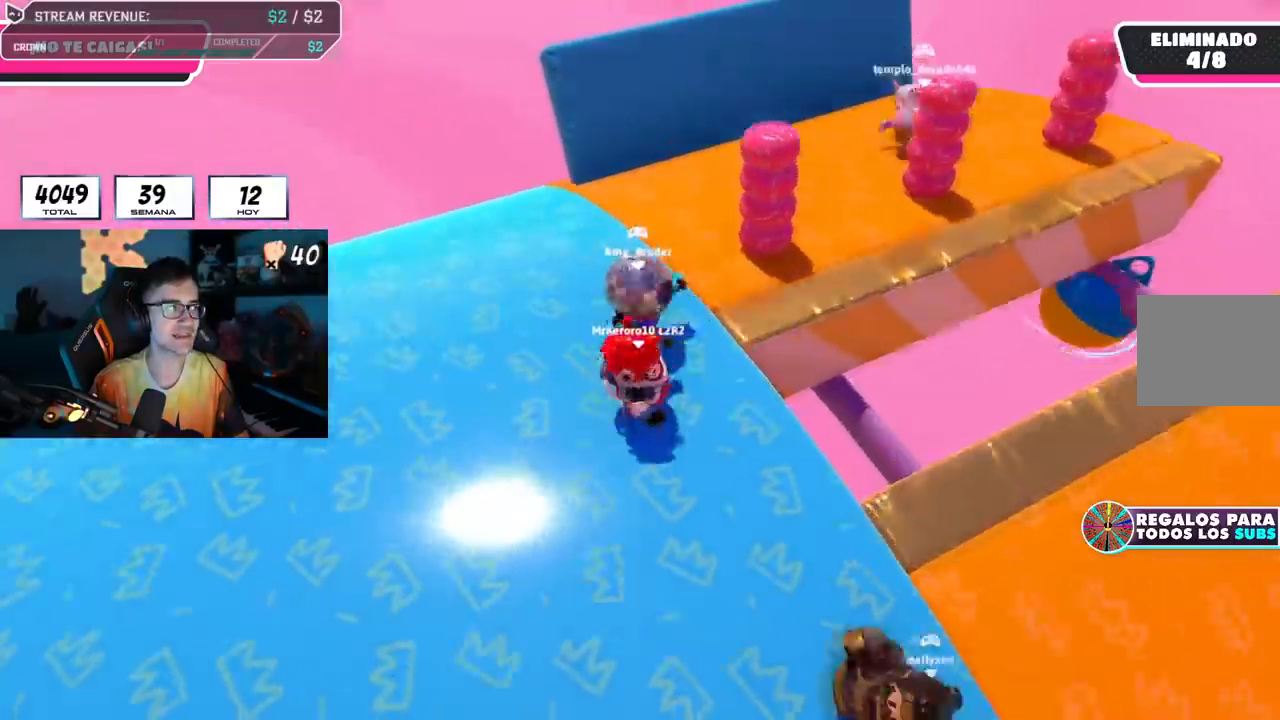
{"buttons": [], "left_stick": "up-right", "right_stick": "right", "events": [[150, "right_stick", "right"]]}
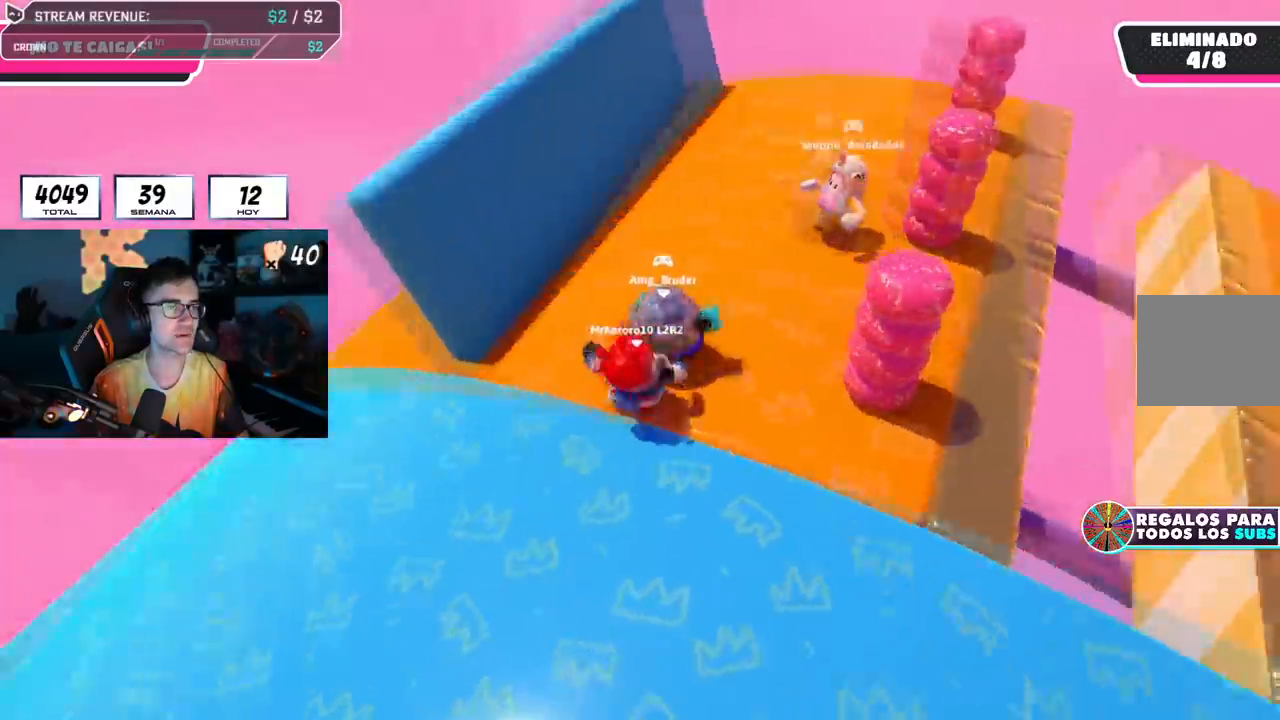
{"buttons": [], "left_stick": "center", "right_stick": "right", "events": [[201, "left_stick", "down-right"], [251, "left_stick", "down"], [401, "left_stick", "center"]]}
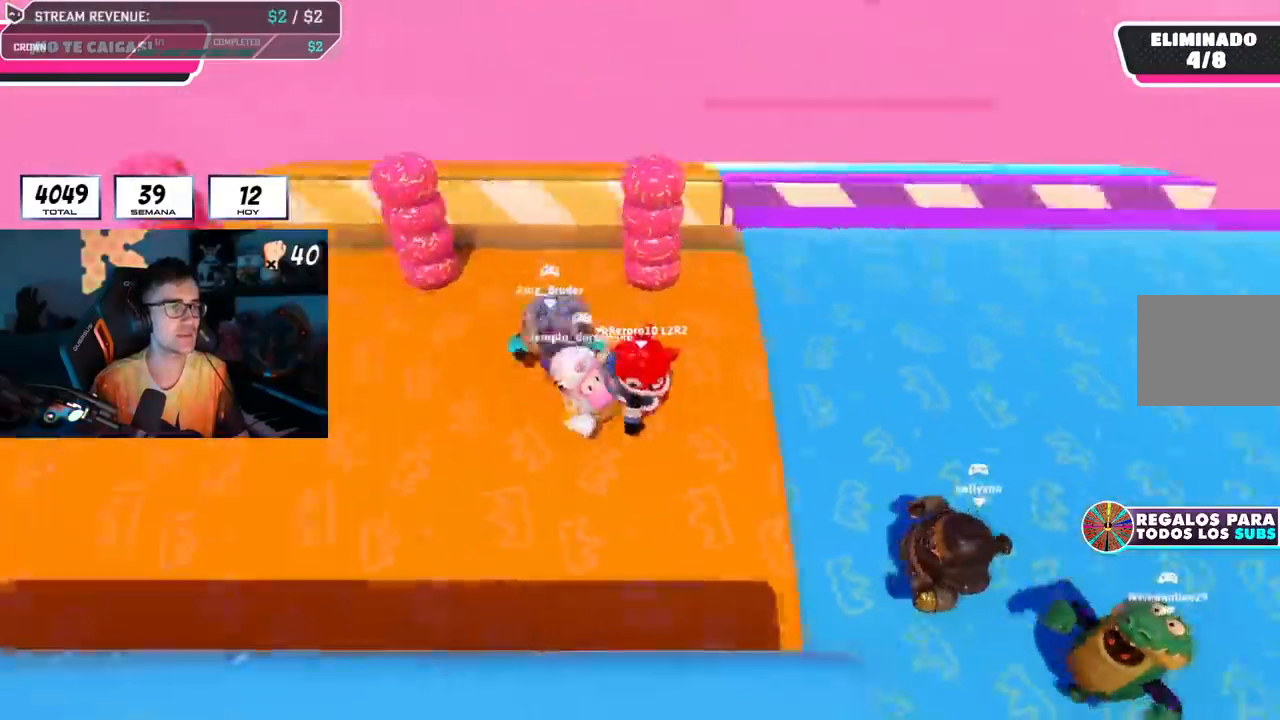
{"buttons": [], "left_stick": "up-right", "right_stick": "center", "events": [[33, "right_stick", "center"], [267, "left_stick", "right"], [350, "left_stick", "up-right"]]}
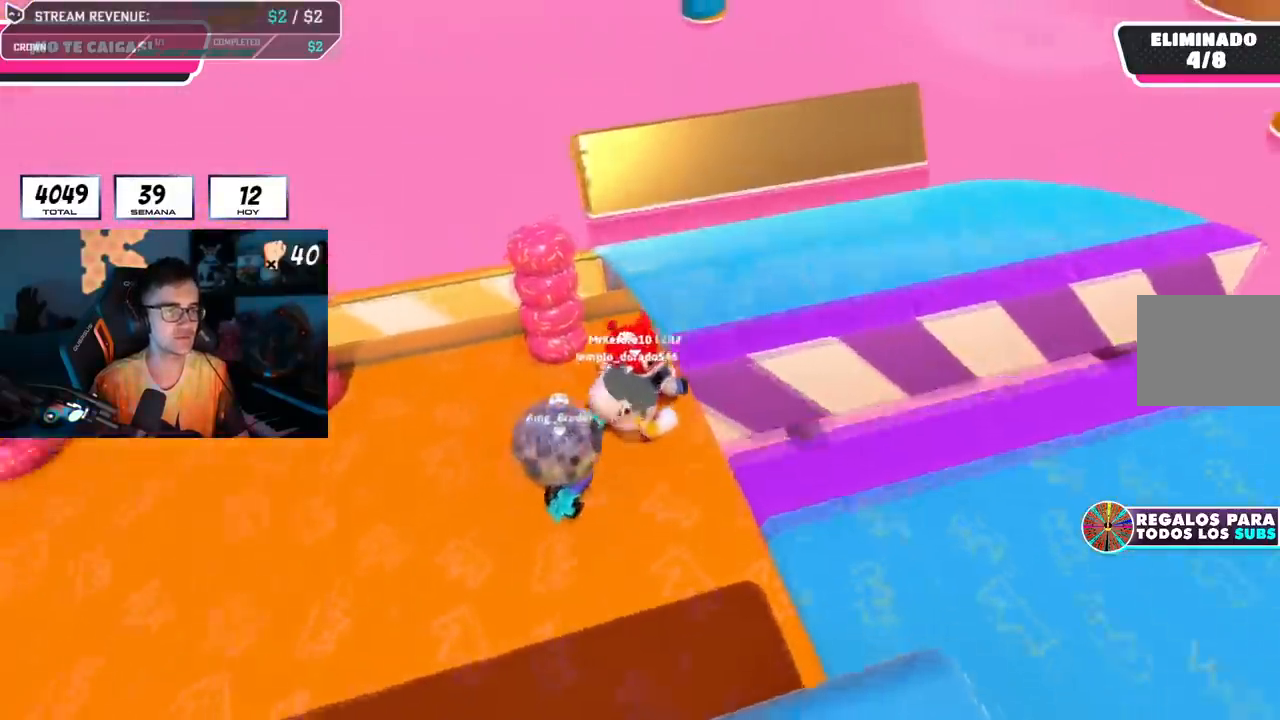
{"buttons": [], "left_stick": "down", "right_stick": "right", "events": [[34, "right_stick", "right"], [334, "left_stick", "down-right"], [434, "left_stick", "down"]]}
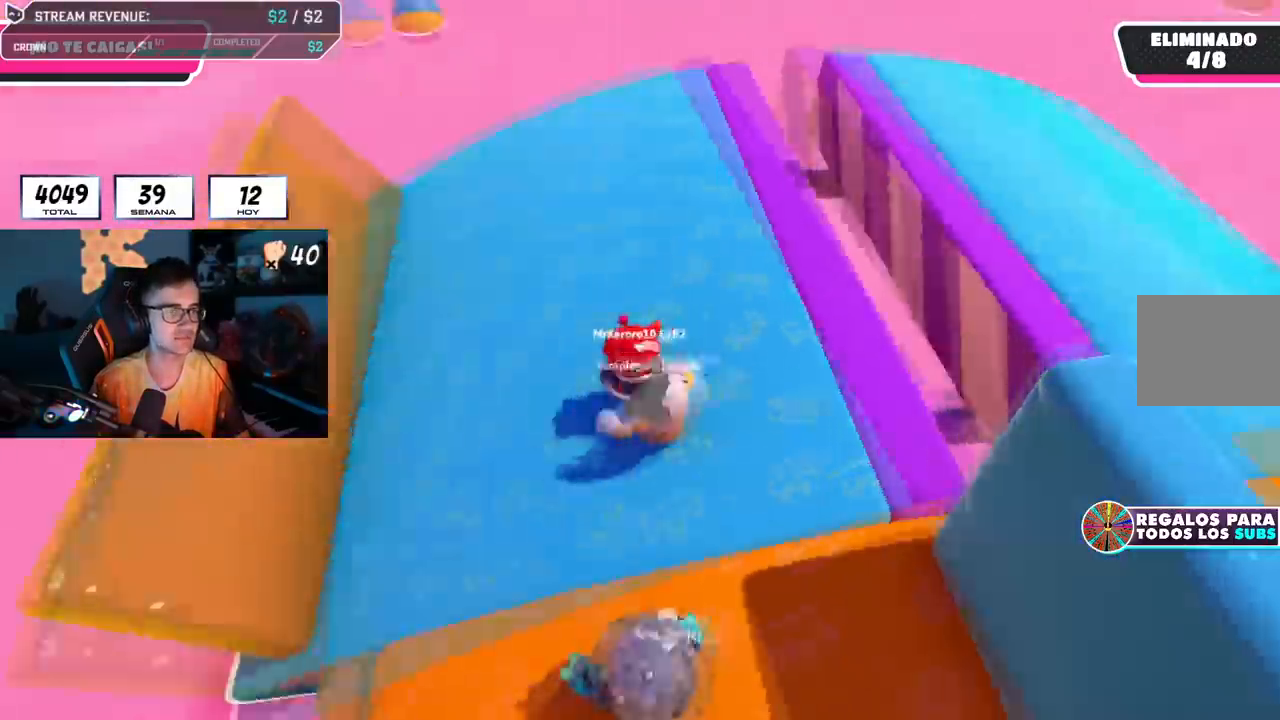
{"buttons": [], "left_stick": "right", "right_stick": "right", "events": [[133, "left_stick", "center"], [200, "left_stick", "right"]]}
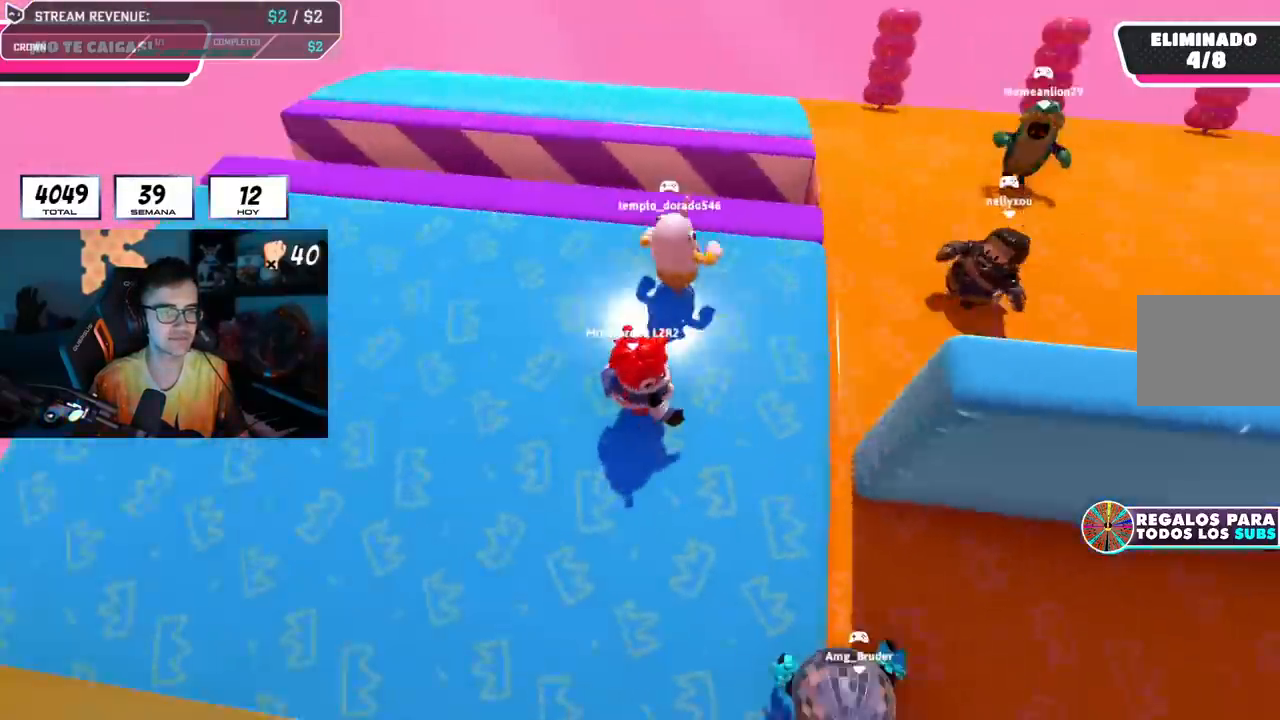
{"buttons": [], "left_stick": "center", "right_stick": "center", "events": [[34, "left_stick", "up-right"], [167, "left_stick", "center"], [251, "left_stick", "down-left"], [267, "right_stick", "center"], [434, "left_stick", "center"]]}
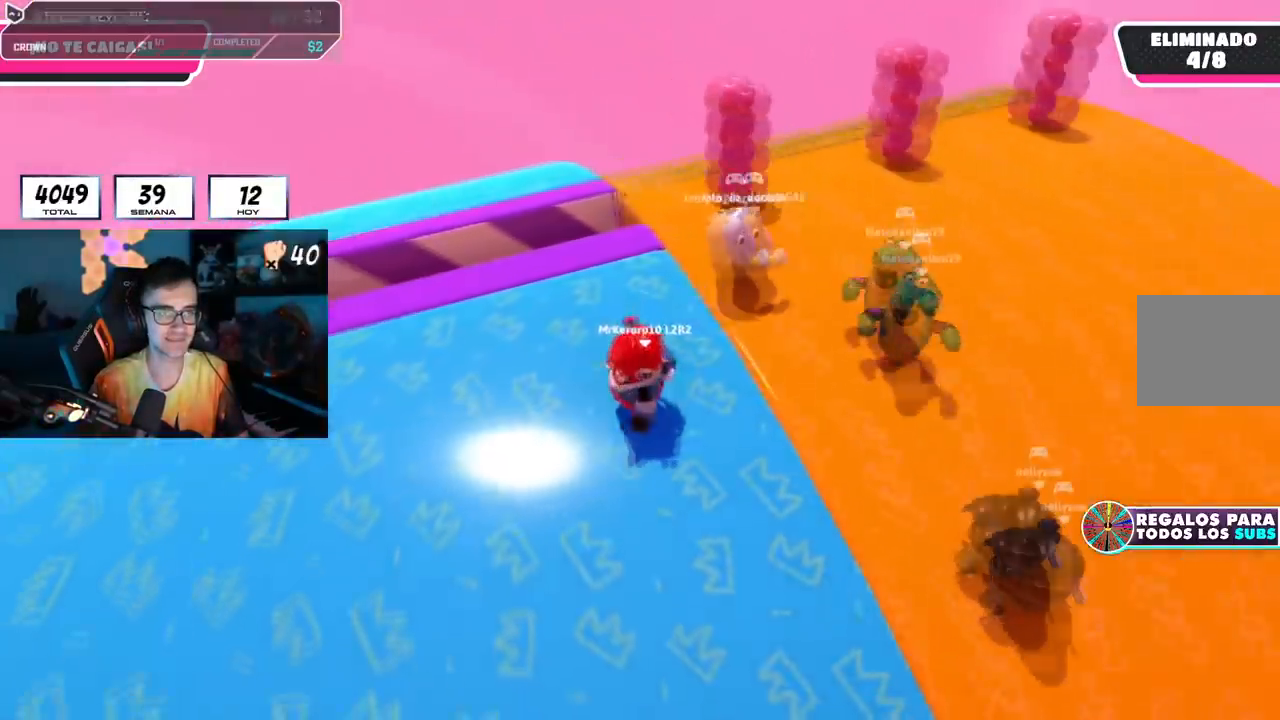
{"buttons": [], "left_stick": "down-right", "right_stick": "center", "events": [[50, "right_stick", "down"], [317, "left_stick", "down-right"], [484, "right_stick", "center"]]}